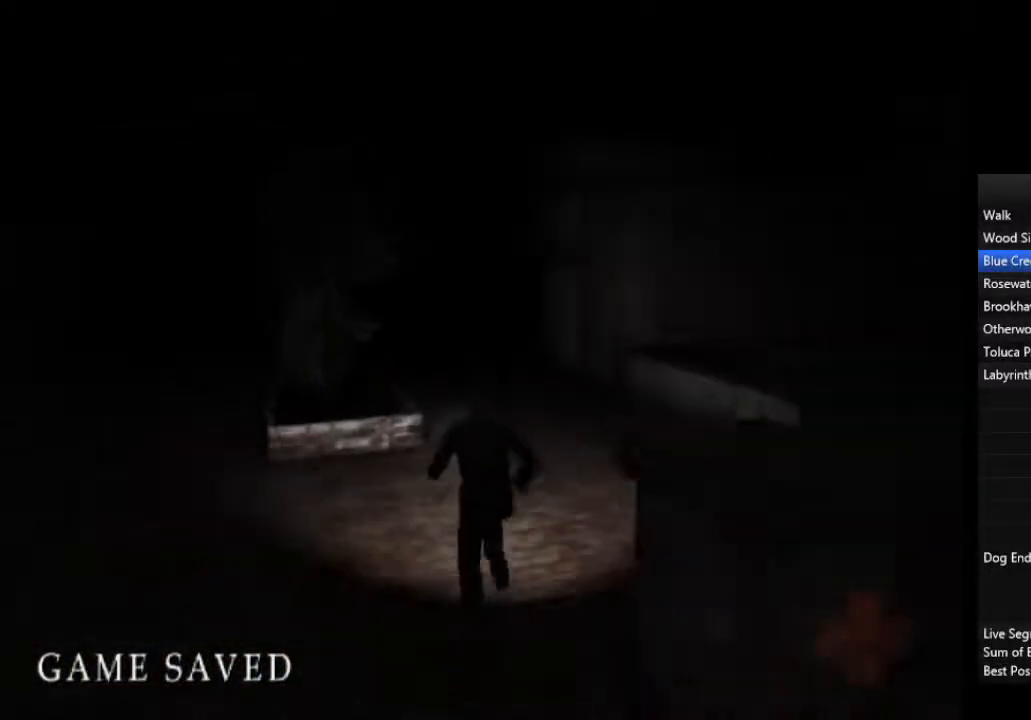
Gameplay with a controller (PlayStation layout); each line is a JSON object with the inputs held at the frame after it. "events" lists button and stick changes between this image and that frame as [ms after this image, input, new state], when the widget could be followed in between.
{"buttons": [], "left_stick": "up", "right_stick": "center", "events": [[33, "L1", "up"], [133, "L1", "down"], [233, "L1", "up"], [333, "L1", "down"], [433, "L1", "up"]]}
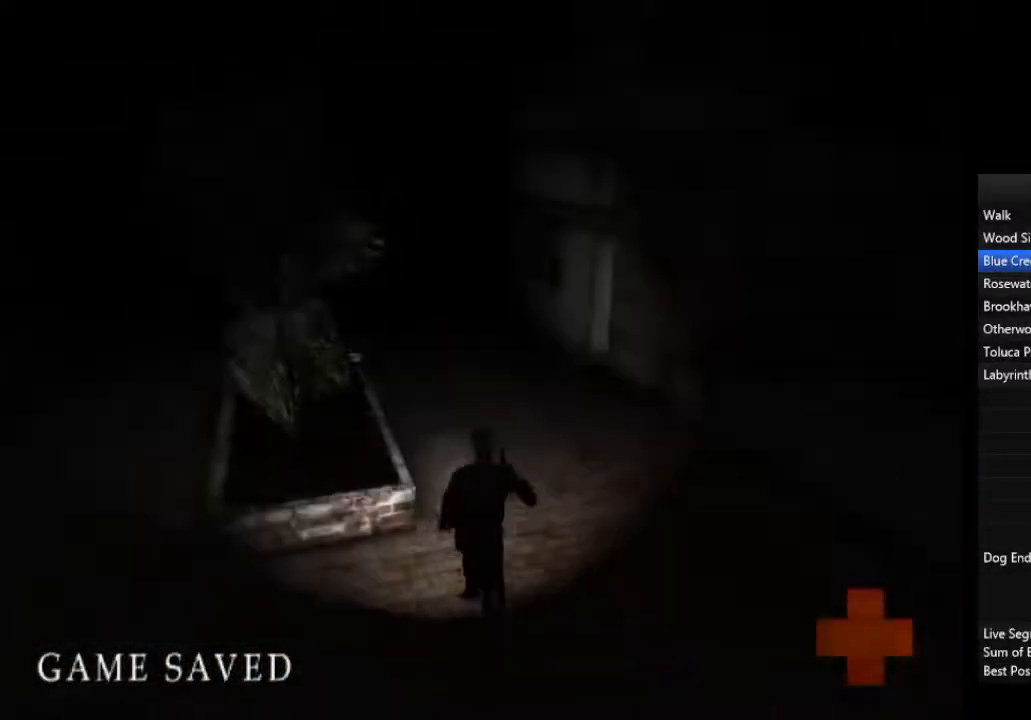
{"buttons": [], "left_stick": "up", "right_stick": "center", "events": [[33, "L1", "down"], [133, "L1", "up"], [233, "L1", "down"], [333, "L1", "up"], [400, "L1", "down"], [500, "L1", "up"]]}
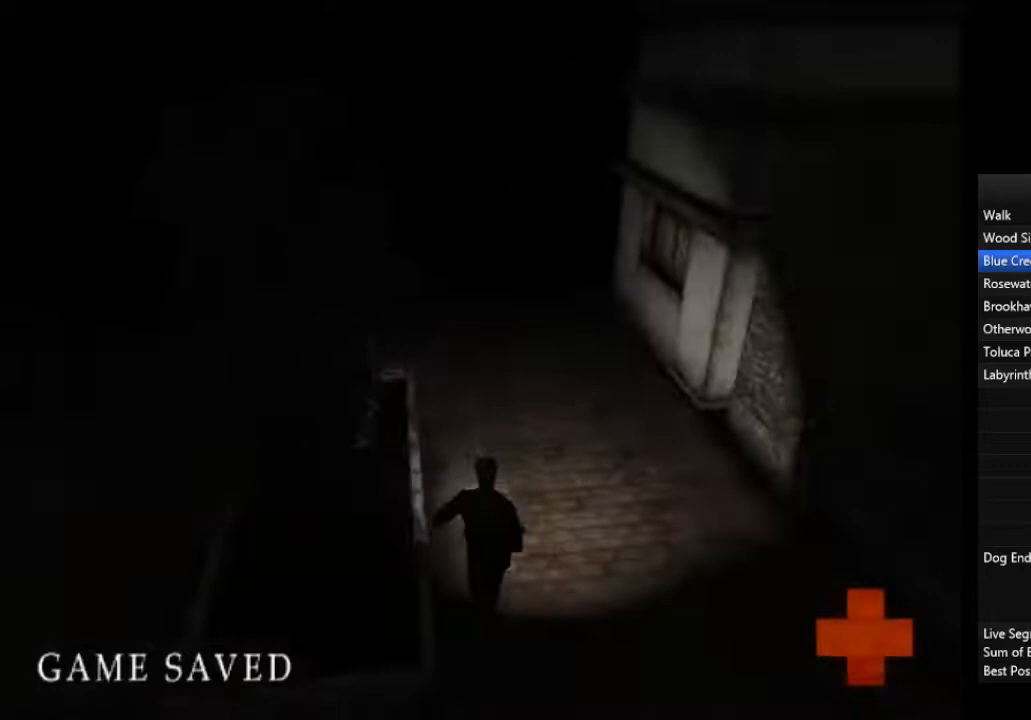
{"buttons": ["L1"], "left_stick": "up", "right_stick": "center", "events": [[100, "L1", "down"], [200, "L1", "up"], [267, "L1", "down"], [400, "L1", "up"], [467, "L1", "down"]]}
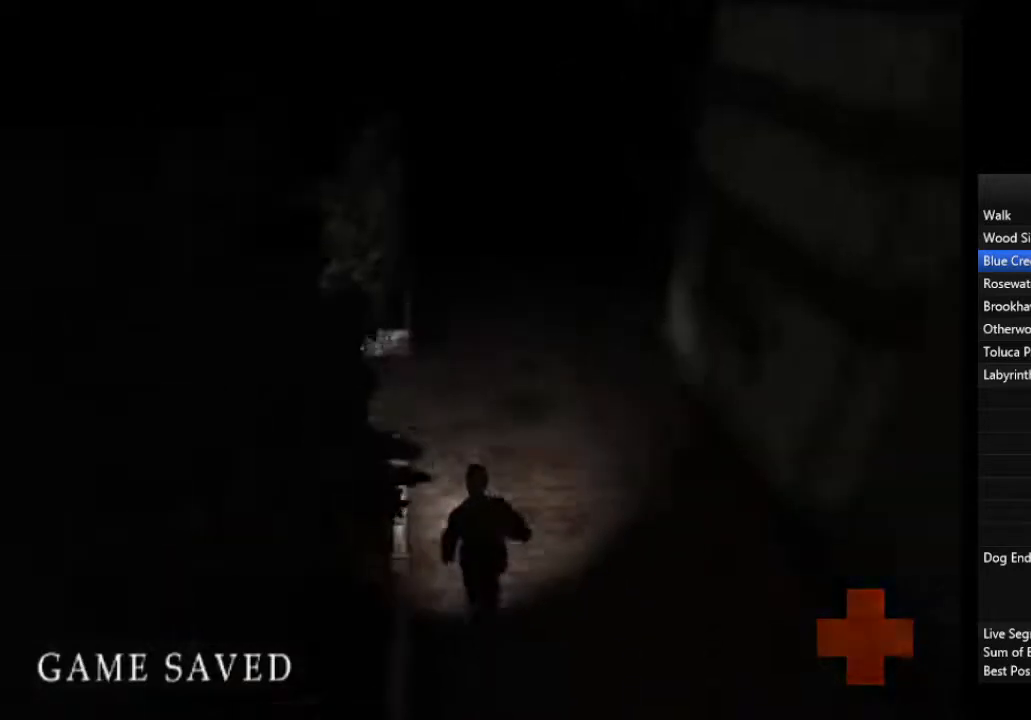
{"buttons": [], "left_stick": "up", "right_stick": "center", "events": [[67, "L1", "up"], [167, "L1", "down"], [267, "L1", "up"], [333, "L1", "down"], [433, "L1", "up"]]}
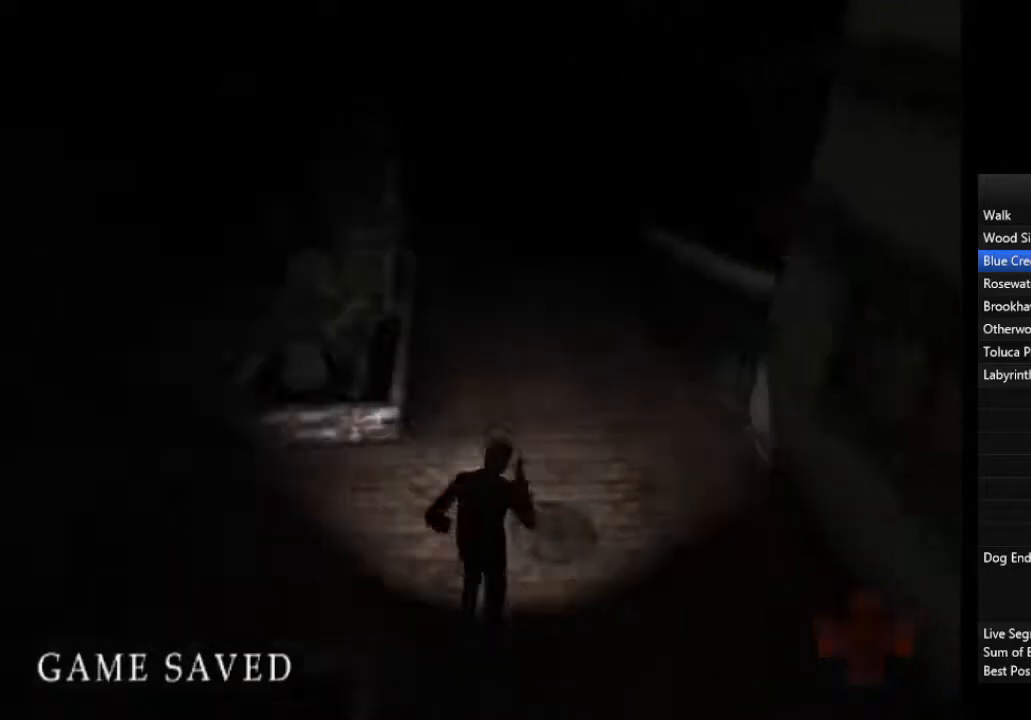
{"buttons": [], "left_stick": "up", "right_stick": "center", "events": [[33, "L1", "down"], [133, "L1", "up"], [200, "L1", "down"], [333, "L1", "up"], [400, "L1", "down"], [500, "L1", "up"]]}
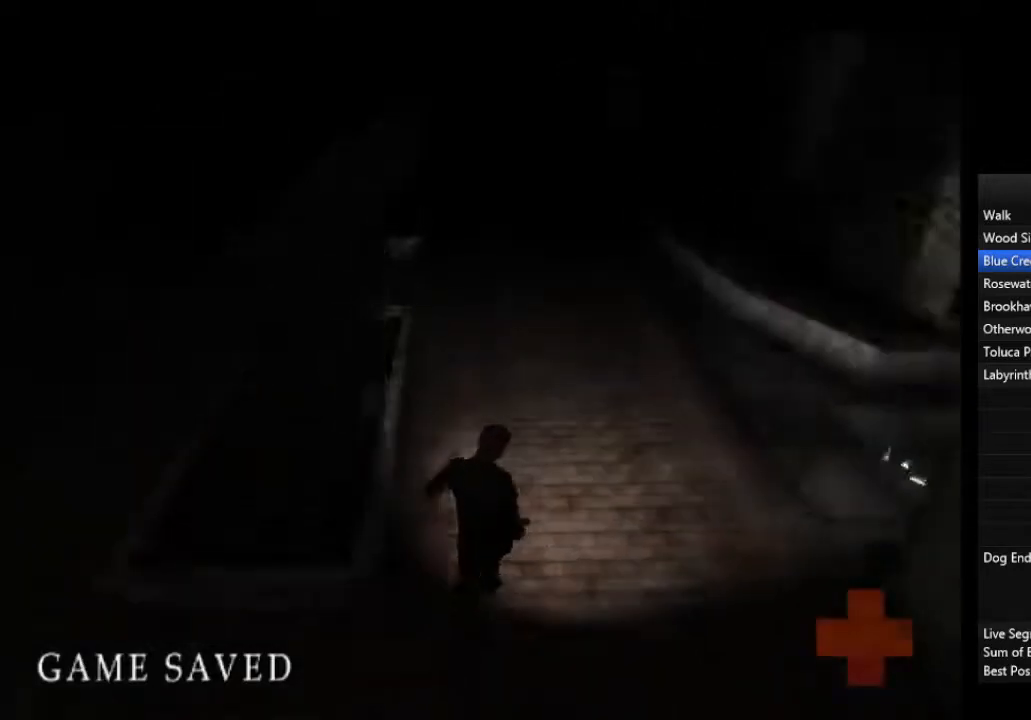
{"buttons": ["L1"], "left_stick": "up", "right_stick": "center", "events": [[67, "L1", "down"], [200, "L1", "up"], [267, "L1", "down"], [367, "L1", "up"], [467, "L1", "down"]]}
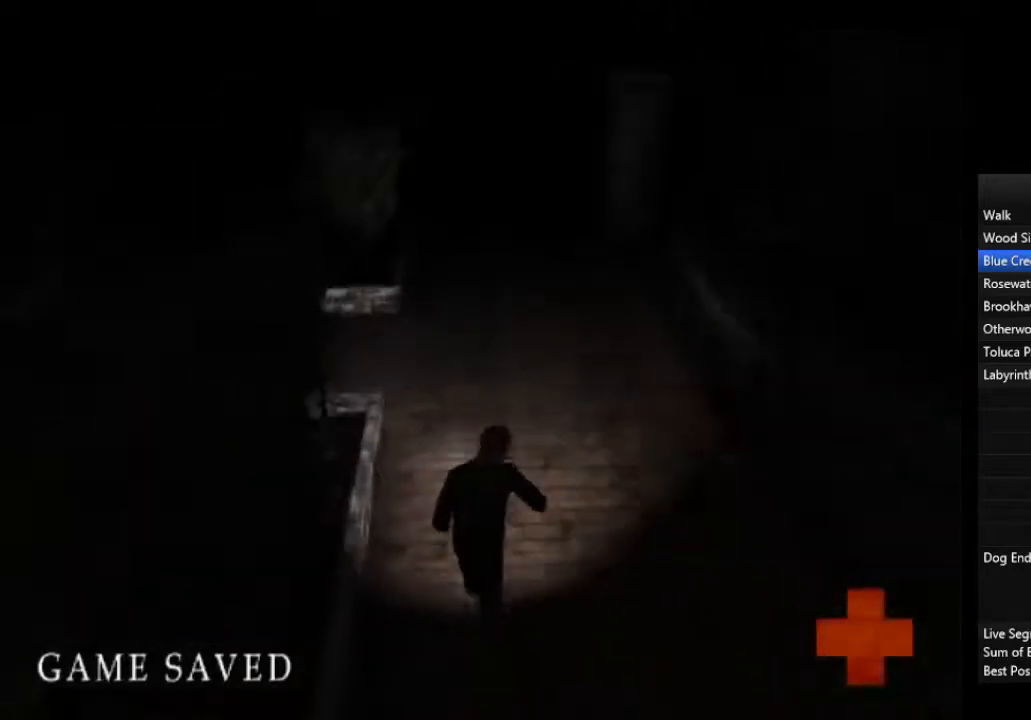
{"buttons": [], "left_stick": "up", "right_stick": "center", "events": [[67, "L1", "up"], [133, "L1", "down"], [267, "L1", "up"], [333, "L1", "down"], [400, "L1", "up"]]}
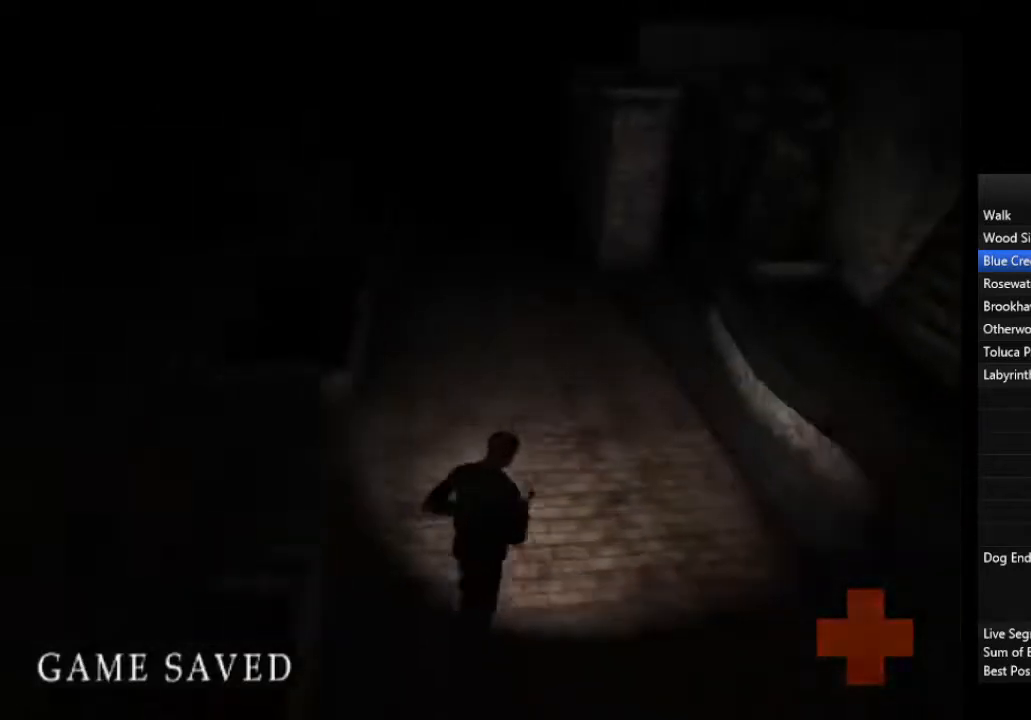
{"buttons": [], "left_stick": "up", "right_stick": "center", "events": [[33, "L1", "down"], [133, "L1", "up"], [200, "L1", "down"], [267, "L1", "up"], [333, "L1", "down"], [467, "L1", "up"]]}
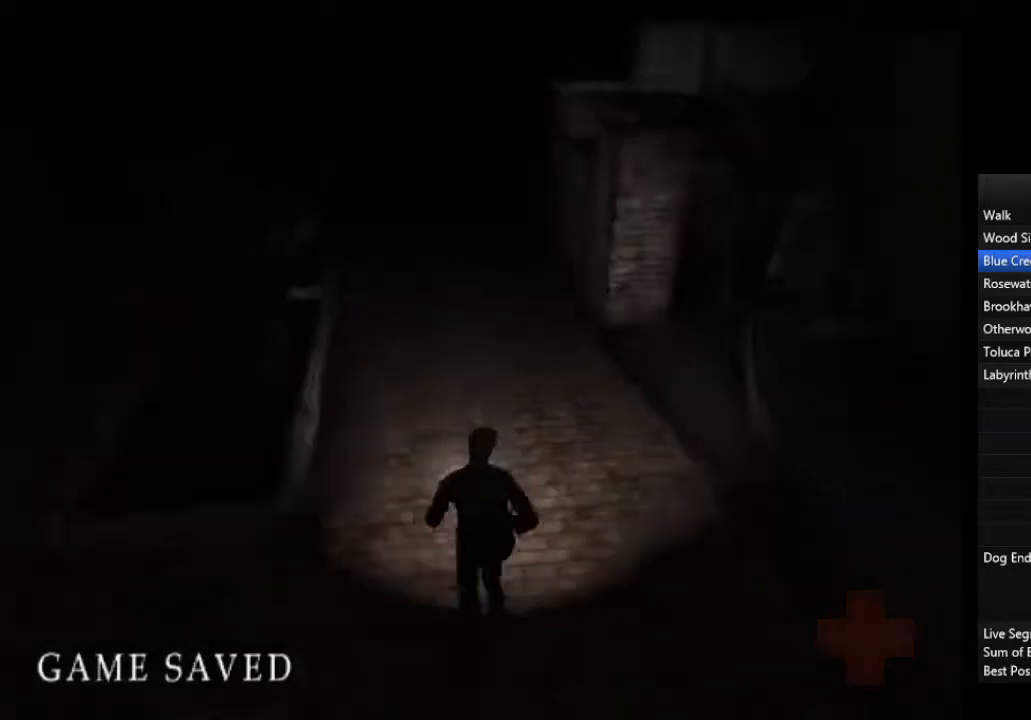
{"buttons": ["L1"], "left_stick": "up", "right_stick": "center", "events": [[67, "L1", "down"], [167, "L1", "up"], [267, "L1", "down"], [367, "L1", "up"], [433, "L1", "down"]]}
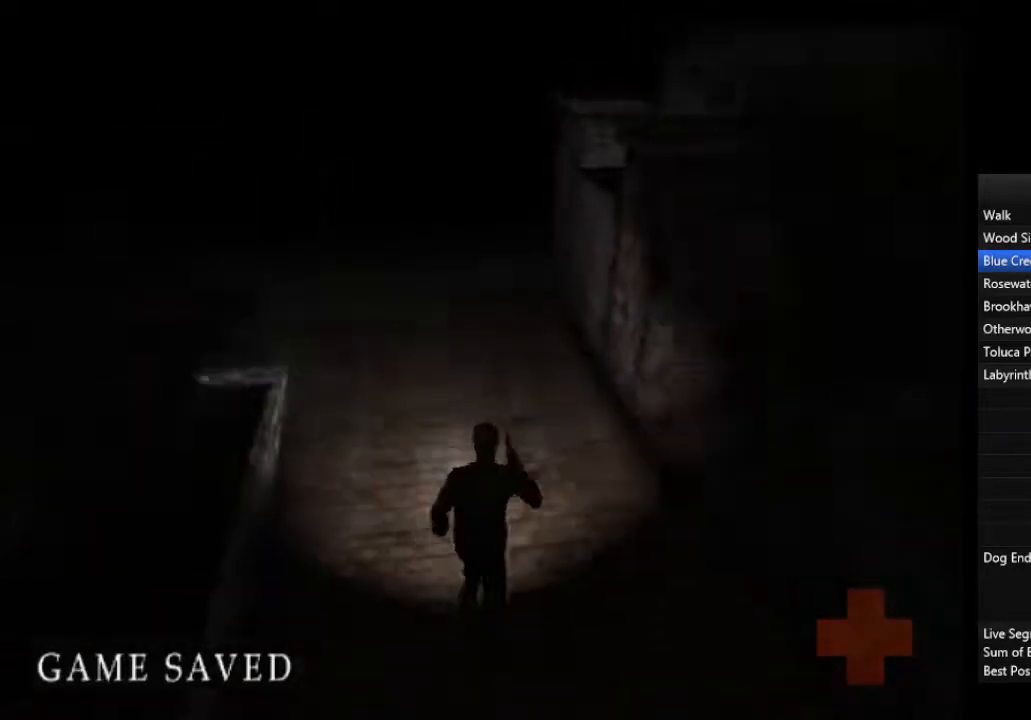
{"buttons": ["L1"], "left_stick": "up", "right_stick": "center", "events": [[33, "L1", "up"], [133, "L1", "down"], [233, "L1", "up"], [300, "L1", "down"], [400, "L1", "up"], [467, "L1", "down"]]}
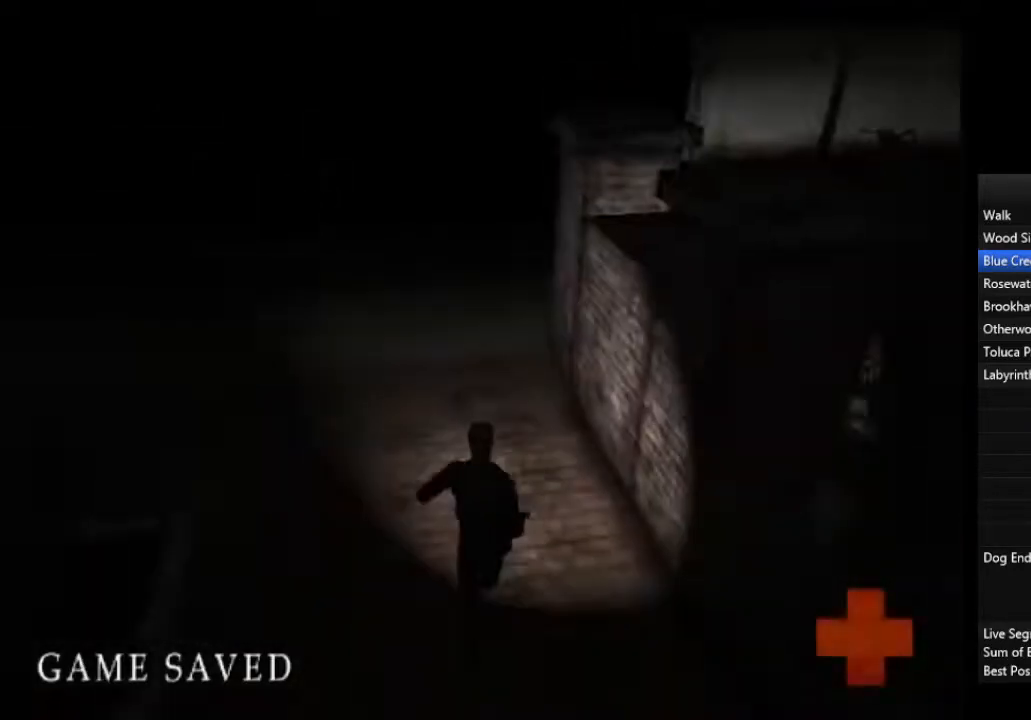
{"buttons": [], "left_stick": "up", "right_stick": "center", "events": [[100, "L1", "up"], [167, "L1", "down"], [267, "L1", "up"], [367, "L1", "down"], [467, "L1", "up"]]}
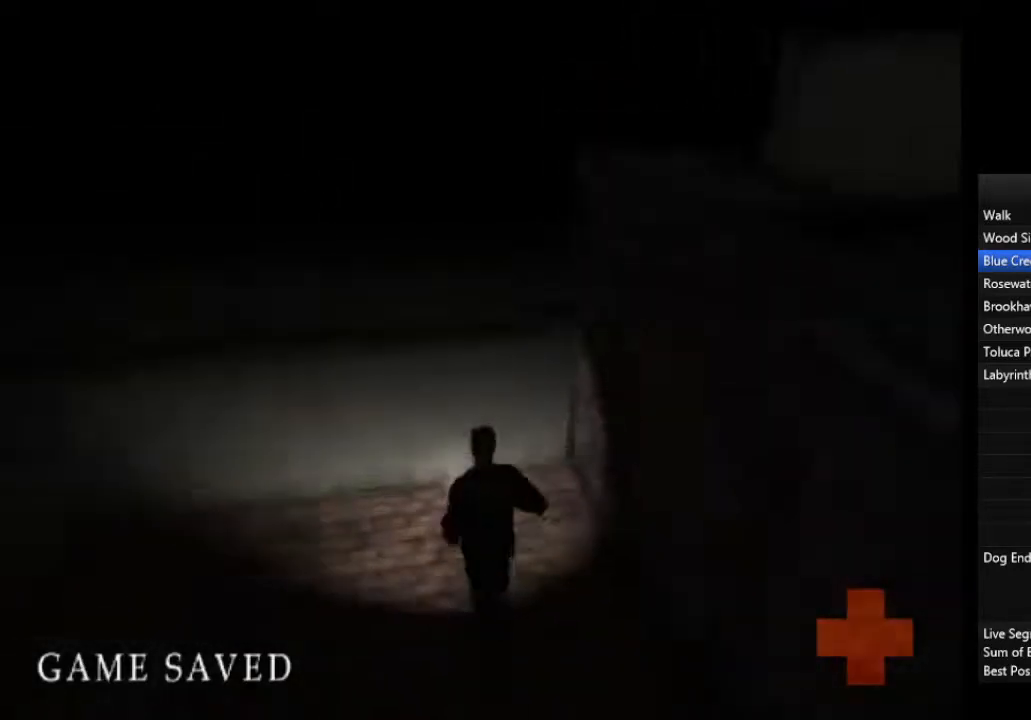
{"buttons": [], "left_stick": "right", "right_stick": "center", "events": [[33, "L1", "down"], [100, "L1", "up"], [200, "L1", "down"], [300, "L1", "up"], [400, "L1", "down"], [500, "L1", "up"], [500, "left_stick", "right"]]}
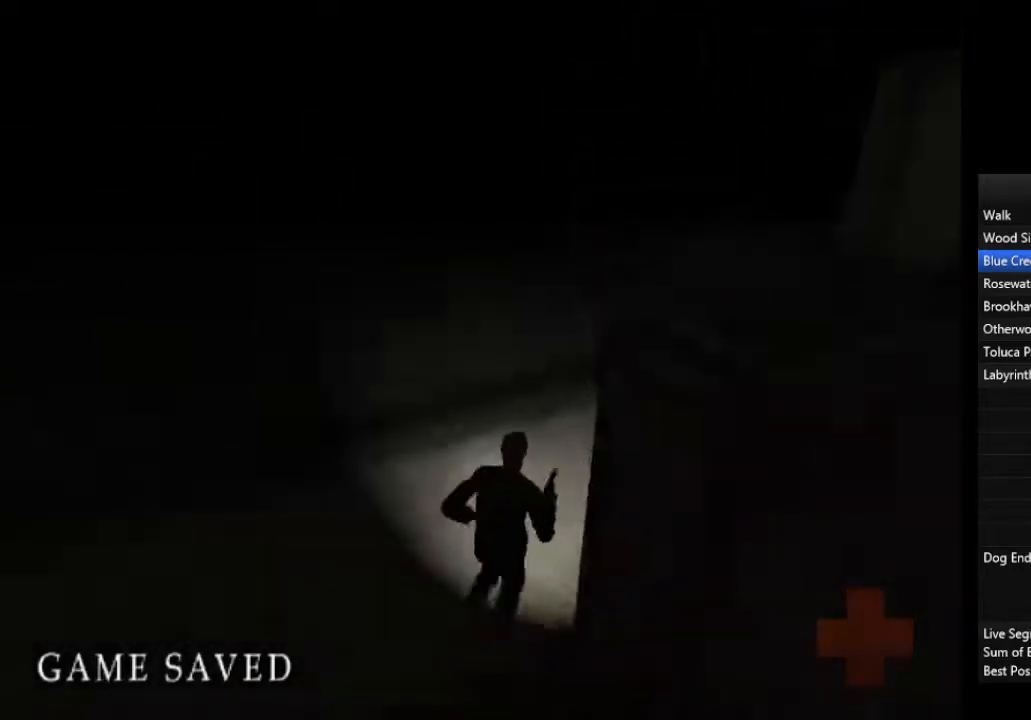
{"buttons": ["L1"], "left_stick": "up", "right_stick": "center", "events": [[67, "L1", "down"], [200, "L1", "up"], [200, "left_stick", "up-right"], [267, "L1", "down"], [367, "L1", "up"], [367, "left_stick", "up"], [467, "L1", "down"]]}
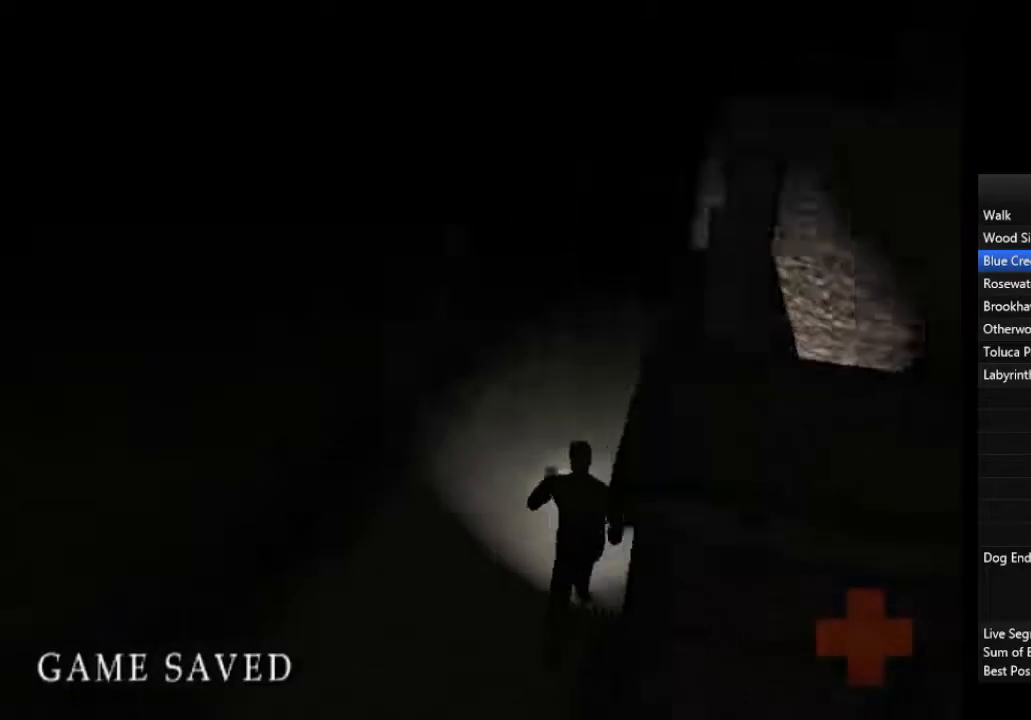
{"buttons": ["L1"], "left_stick": "up", "right_stick": "center", "events": [[33, "L1", "up"], [133, "L1", "down"], [233, "L1", "up"], [367, "L1", "down"], [433, "L1", "up"], [500, "L1", "down"]]}
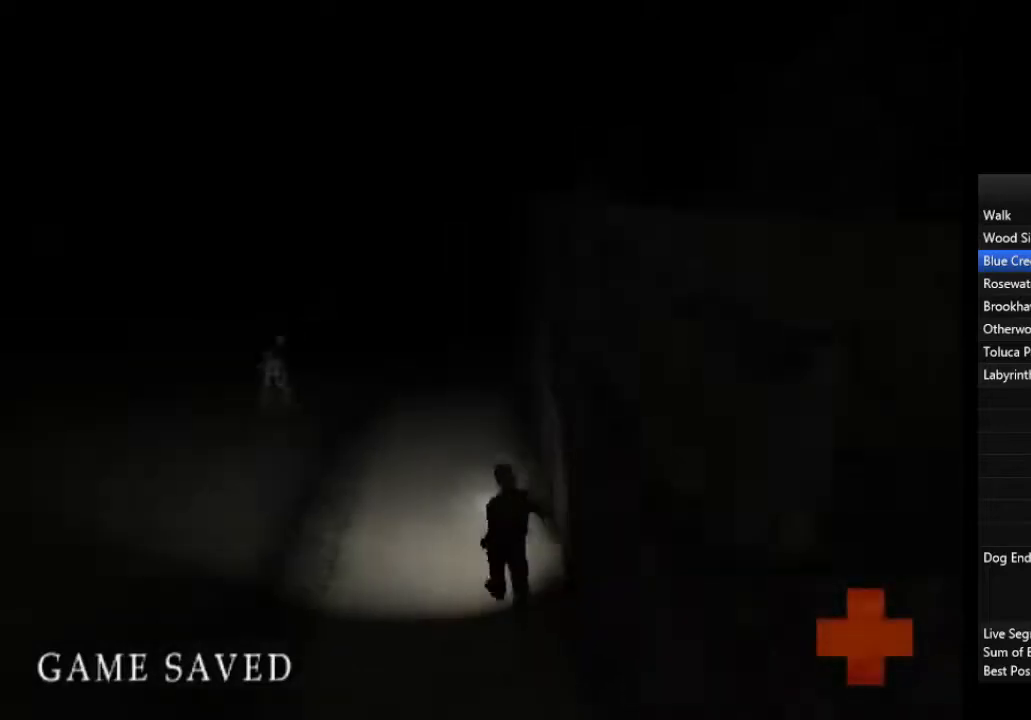
{"buttons": [], "left_stick": "up", "right_stick": "center", "events": [[100, "L1", "up"], [233, "L1", "down"], [333, "L1", "up"], [400, "L1", "down"], [500, "L1", "up"]]}
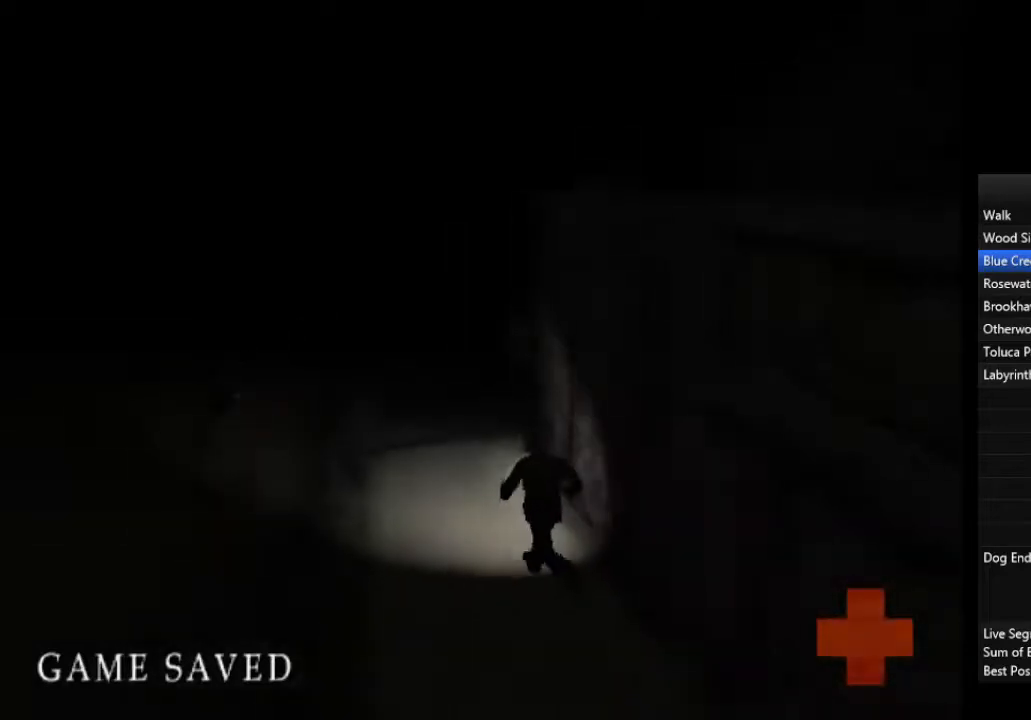
{"buttons": ["L1"], "left_stick": "up", "right_stick": "center", "events": [[67, "L1", "down"], [167, "L1", "up"], [267, "L1", "down"], [367, "L1", "up"], [467, "L1", "down"]]}
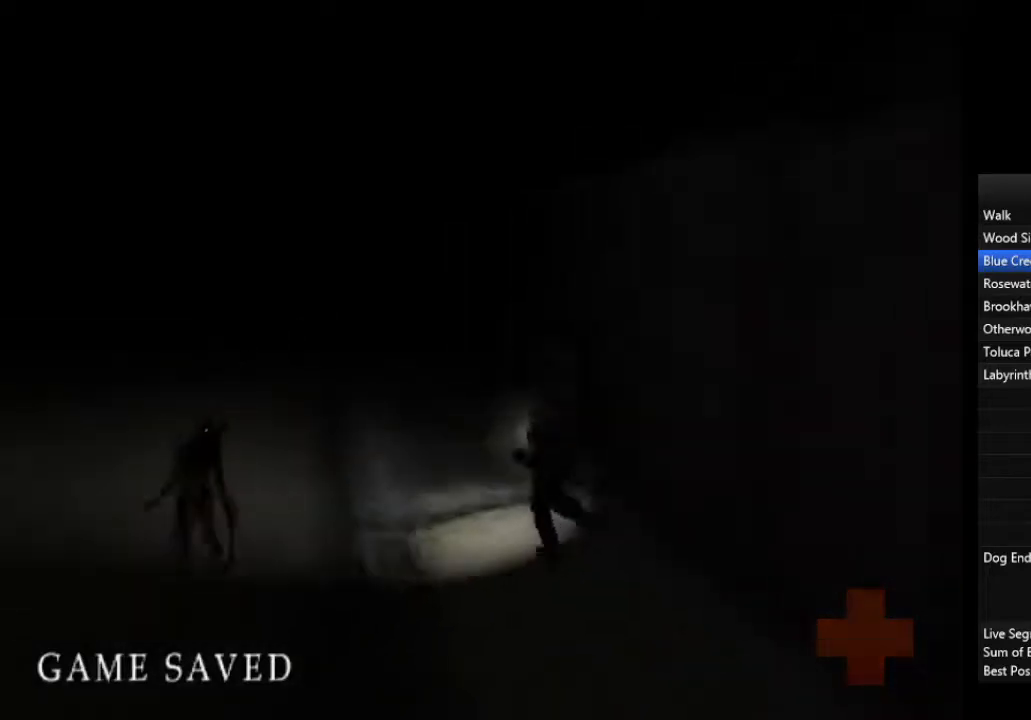
{"buttons": [], "left_stick": "up", "right_stick": "center", "events": [[67, "L1", "up"], [133, "L1", "down"], [233, "L1", "up"], [333, "L1", "down"], [433, "L1", "up"]]}
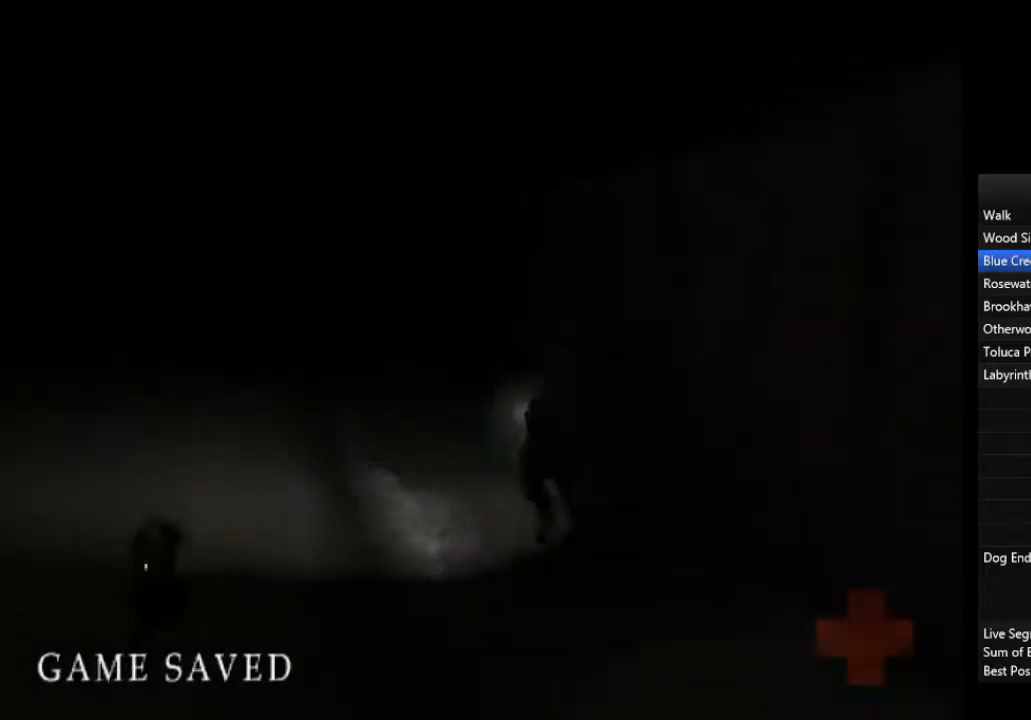
{"buttons": [], "left_stick": "up", "right_stick": "center", "events": [[33, "L1", "down"], [133, "L1", "up"], [233, "L1", "down"], [333, "L1", "up"], [400, "L1", "down"], [500, "L1", "up"]]}
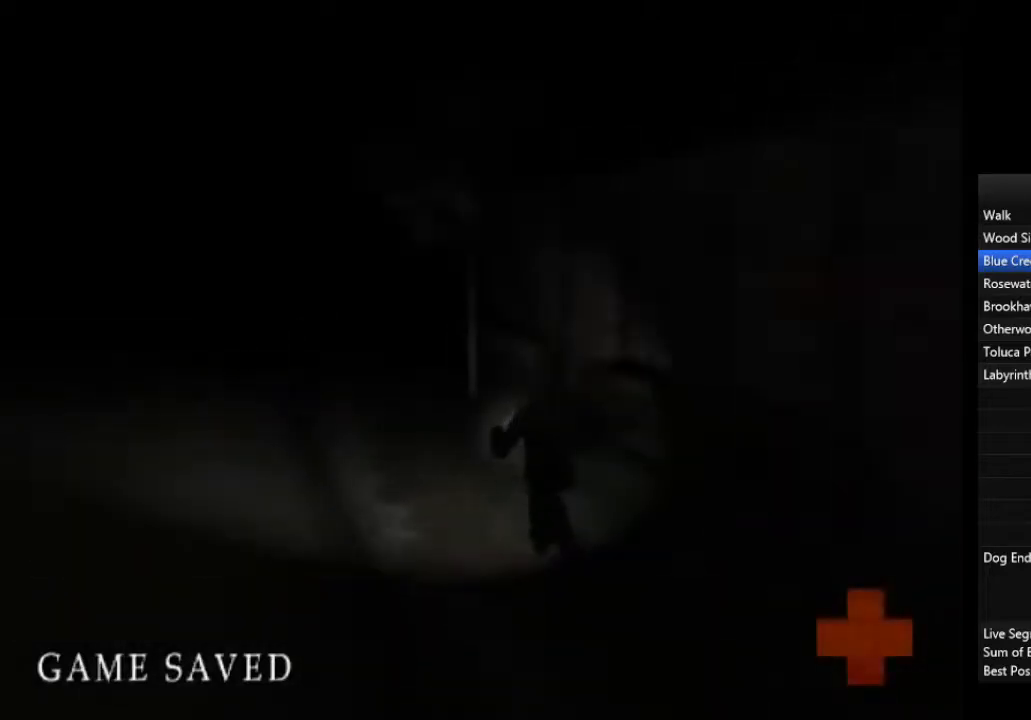
{"buttons": ["L1"], "left_stick": "up", "right_stick": "center", "events": [[100, "L1", "down"], [200, "L1", "up"], [300, "L1", "down"], [400, "L1", "up"], [467, "L1", "down"]]}
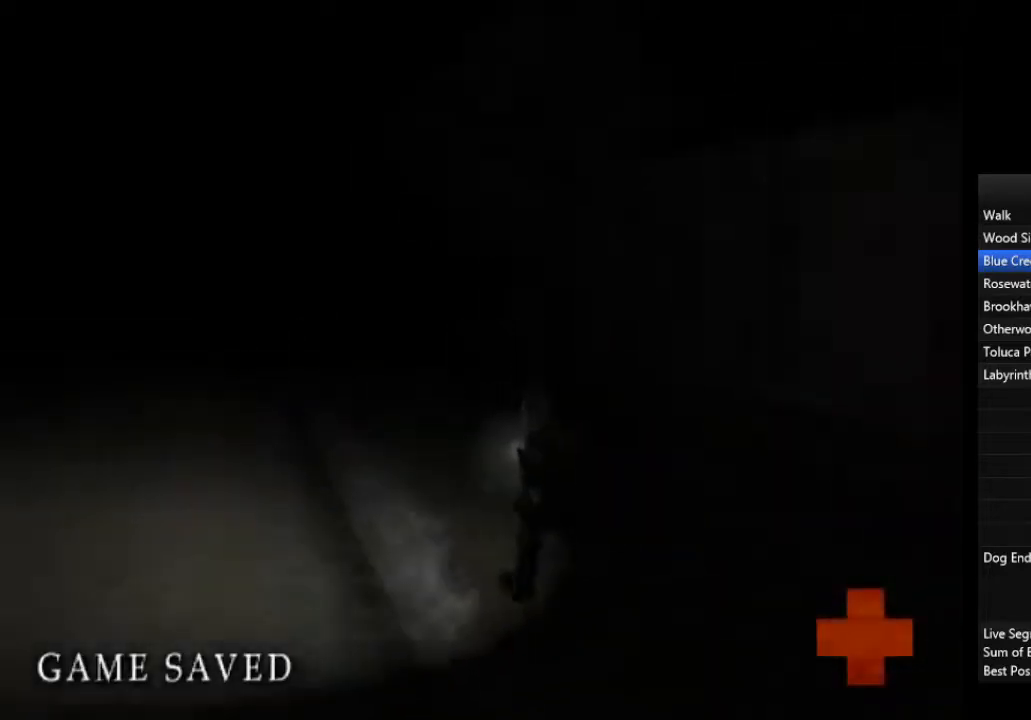
{"buttons": [], "left_stick": "up", "right_stick": "center", "events": [[100, "L1", "up"], [167, "L1", "down"], [300, "L1", "up"], [367, "L1", "down"], [467, "L1", "up"]]}
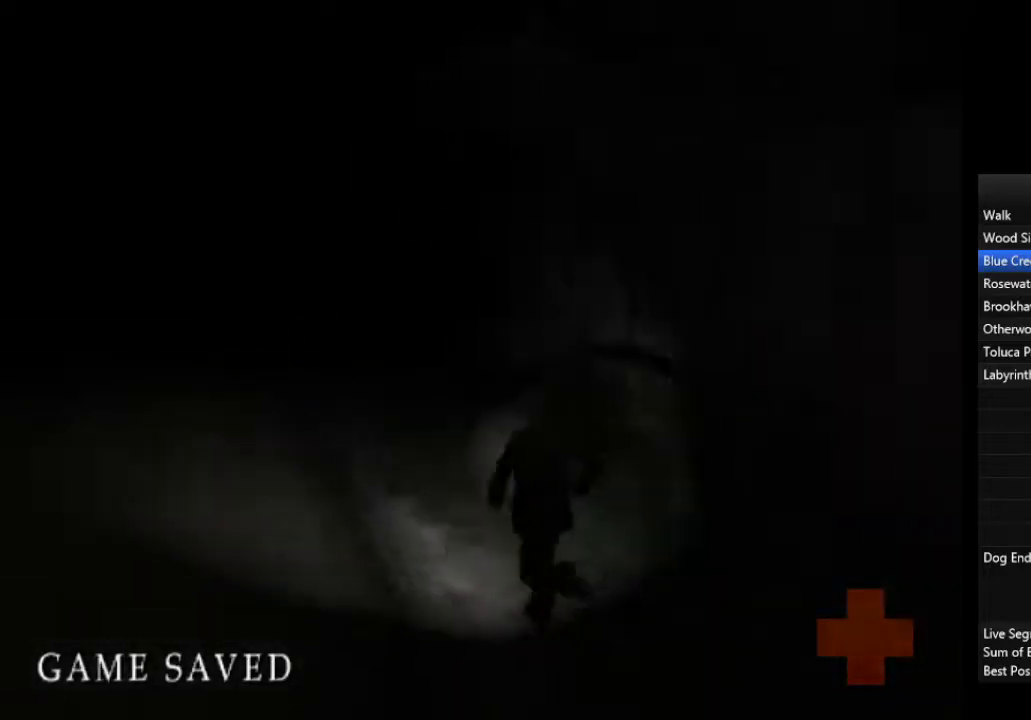
{"buttons": ["L1"], "left_stick": "up", "right_stick": "center", "events": [[67, "L1", "down"], [167, "L1", "up"], [267, "L1", "down"], [367, "L1", "up"], [433, "L1", "down"]]}
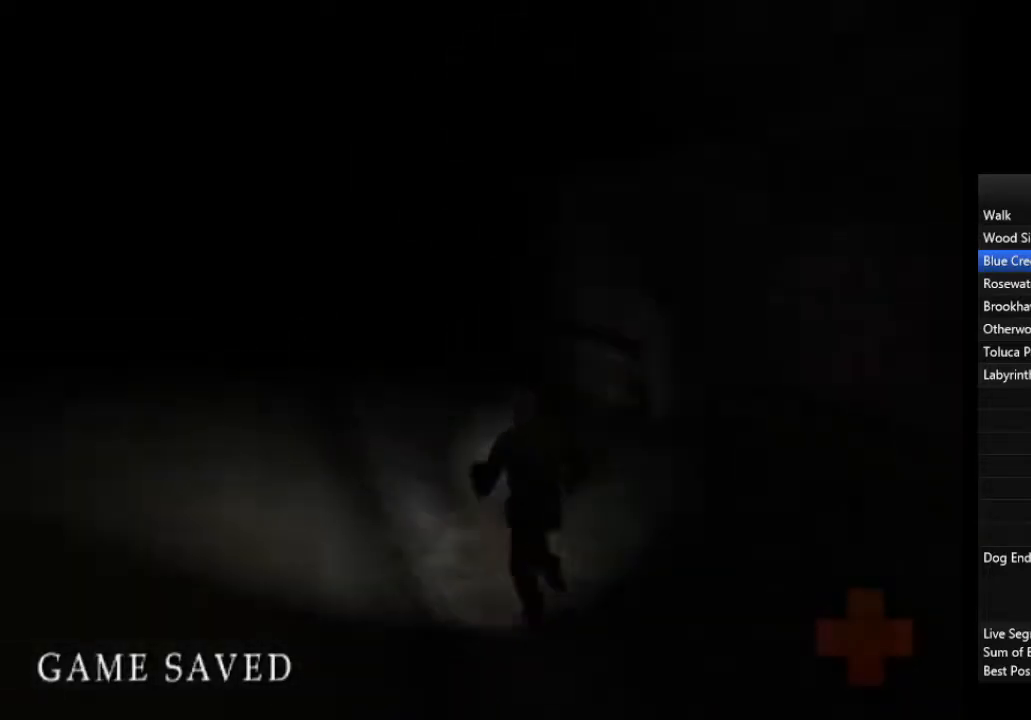
{"buttons": ["L1"], "left_stick": "up", "right_stick": "center", "events": [[33, "L1", "up"], [133, "L1", "down"], [200, "L1", "up"], [300, "L1", "down"], [400, "L1", "up"], [500, "L1", "down"]]}
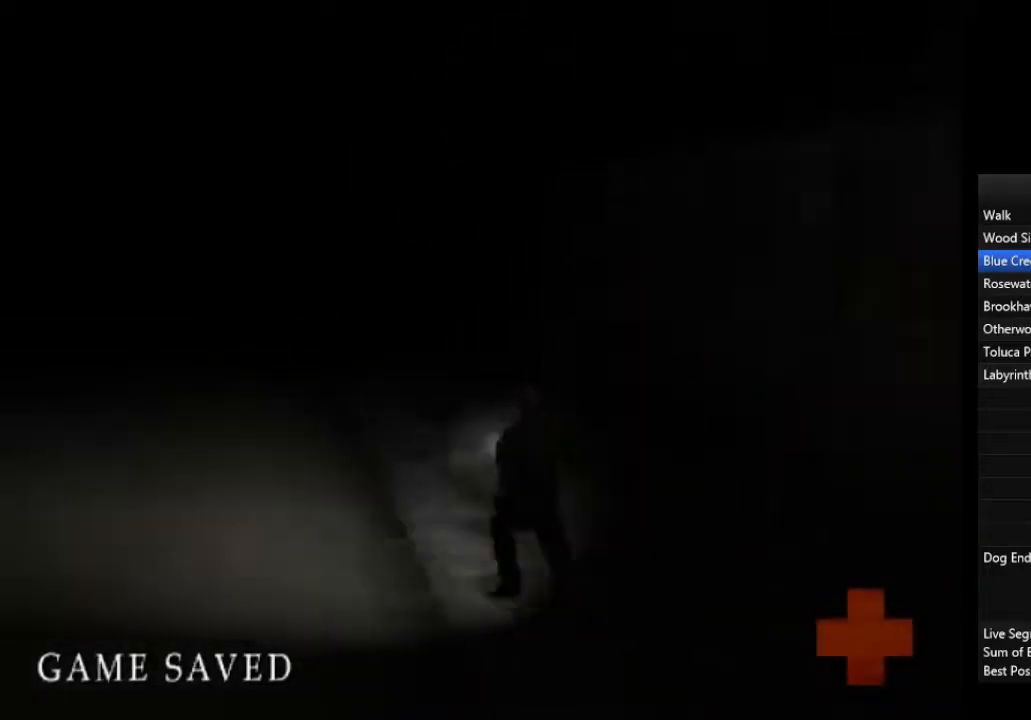
{"buttons": [], "left_stick": "up", "right_stick": "center", "events": [[100, "L1", "up"], [167, "L1", "down"], [300, "L1", "up"], [367, "L1", "down"], [500, "L1", "up"]]}
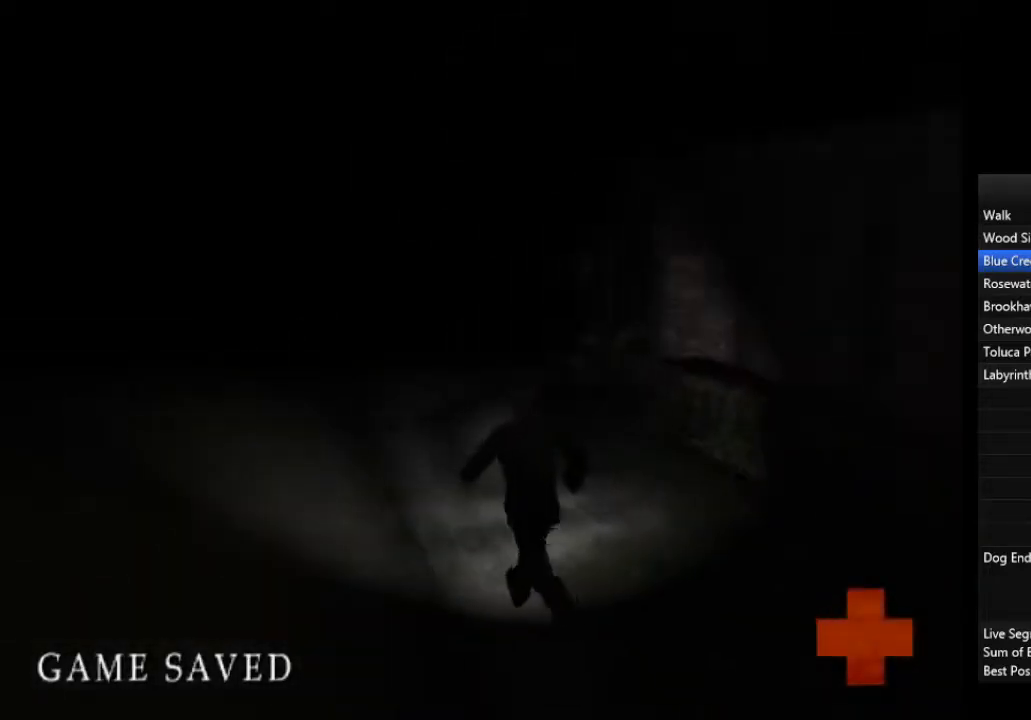
{"buttons": ["L1"], "left_stick": "up", "right_stick": "center", "events": [[67, "L1", "down"], [167, "L1", "up"], [267, "L1", "down"], [333, "L1", "up"], [467, "L1", "down"]]}
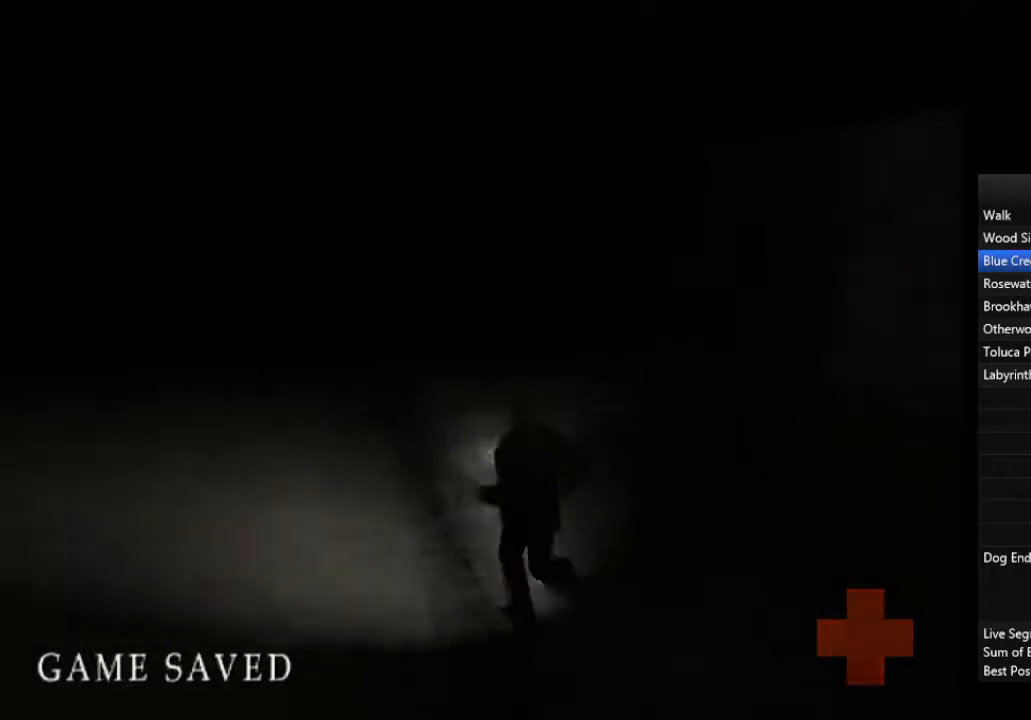
{"buttons": ["L1"], "left_stick": "up", "right_stick": "center", "events": [[67, "L1", "up"], [133, "L1", "down"], [233, "L1", "up"], [333, "L1", "down"], [467, "L1", "up"], [500, "L1", "down"]]}
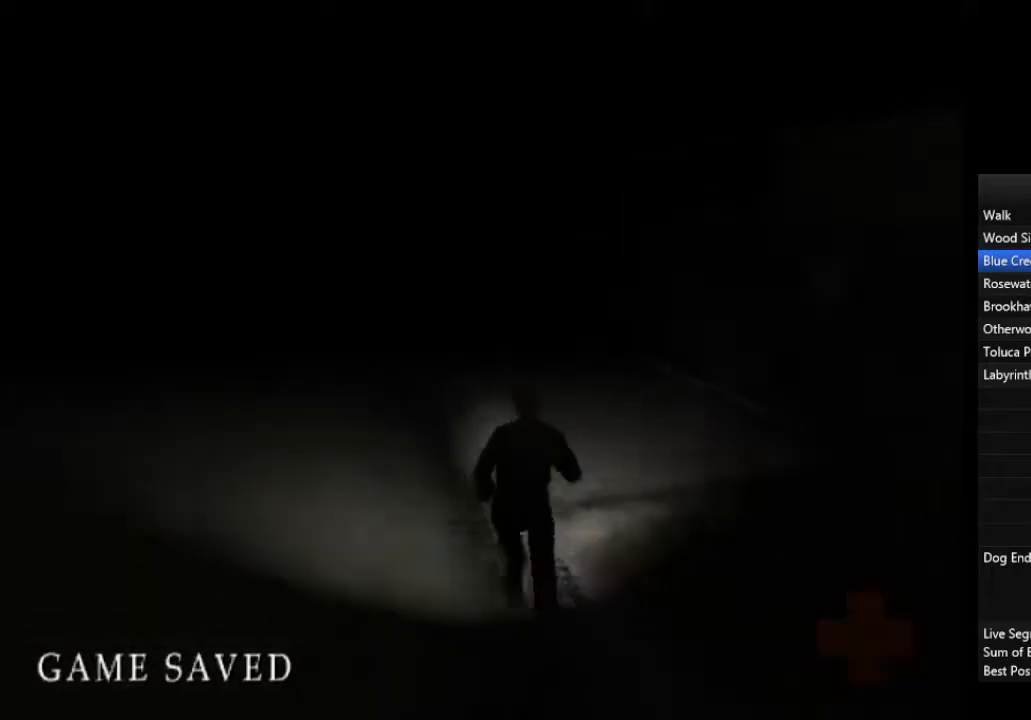
{"buttons": [], "left_stick": "up", "right_stick": "center", "events": [[133, "L1", "up"], [200, "L1", "down"], [333, "L1", "up"], [400, "L1", "down"], [500, "L1", "up"]]}
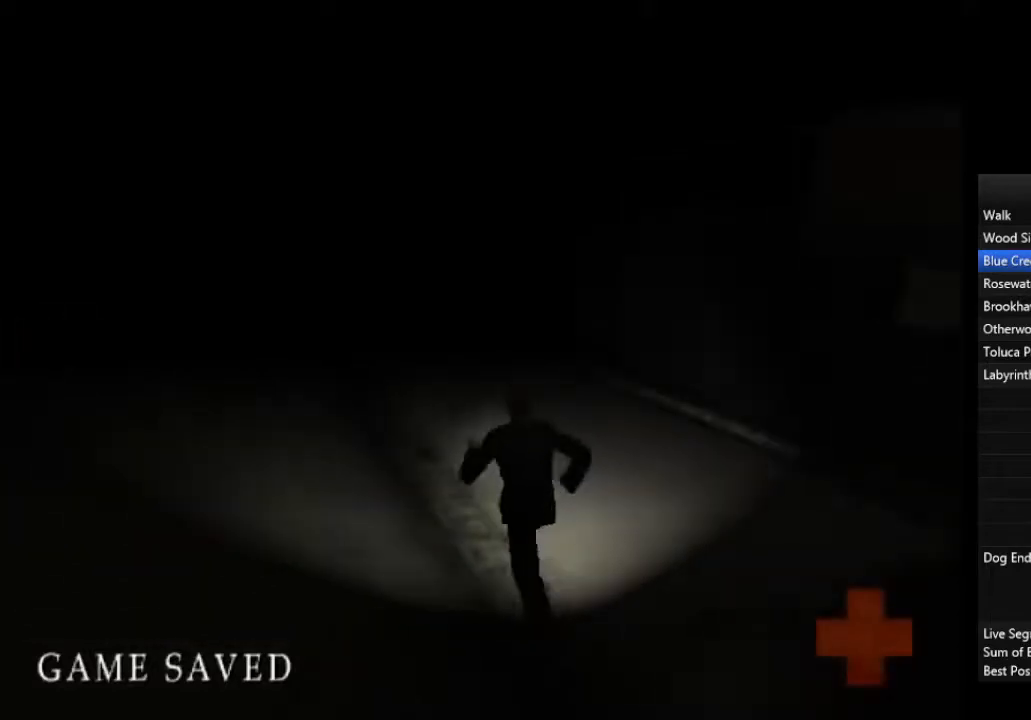
{"buttons": ["L1"], "left_stick": "up", "right_stick": "center", "events": [[100, "L1", "down"], [200, "L1", "up"], [300, "L1", "down"], [400, "L1", "up"], [500, "L1", "down"]]}
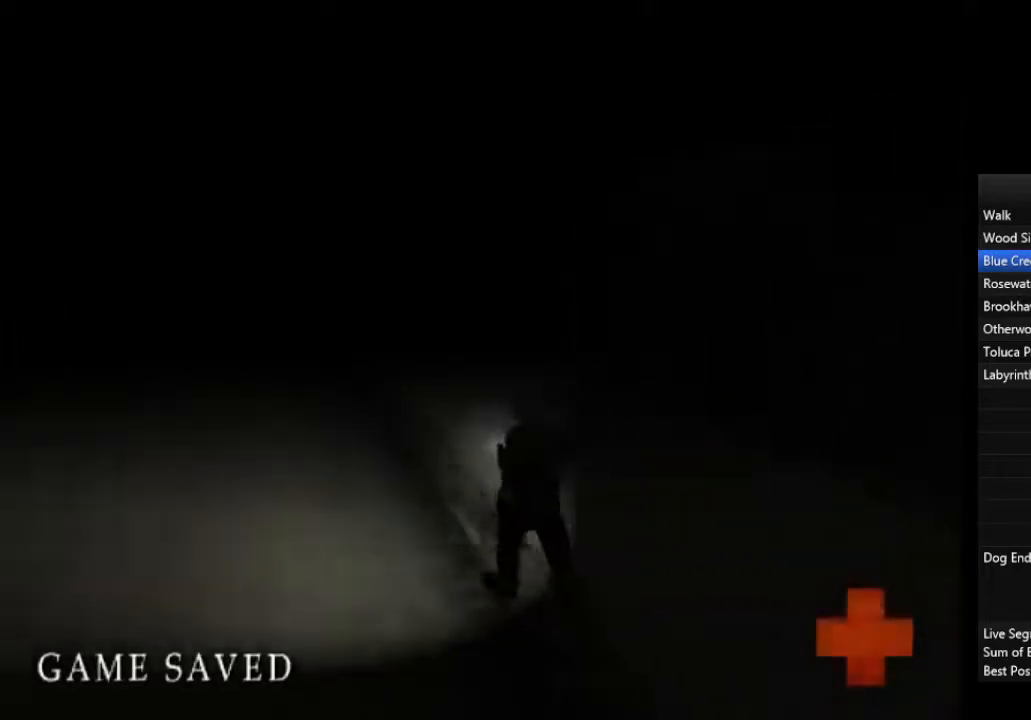
{"buttons": [], "left_stick": "up", "right_stick": "center", "events": [[100, "L1", "up"], [167, "L1", "down"], [300, "L1", "up"], [400, "L1", "down"], [467, "L1", "up"]]}
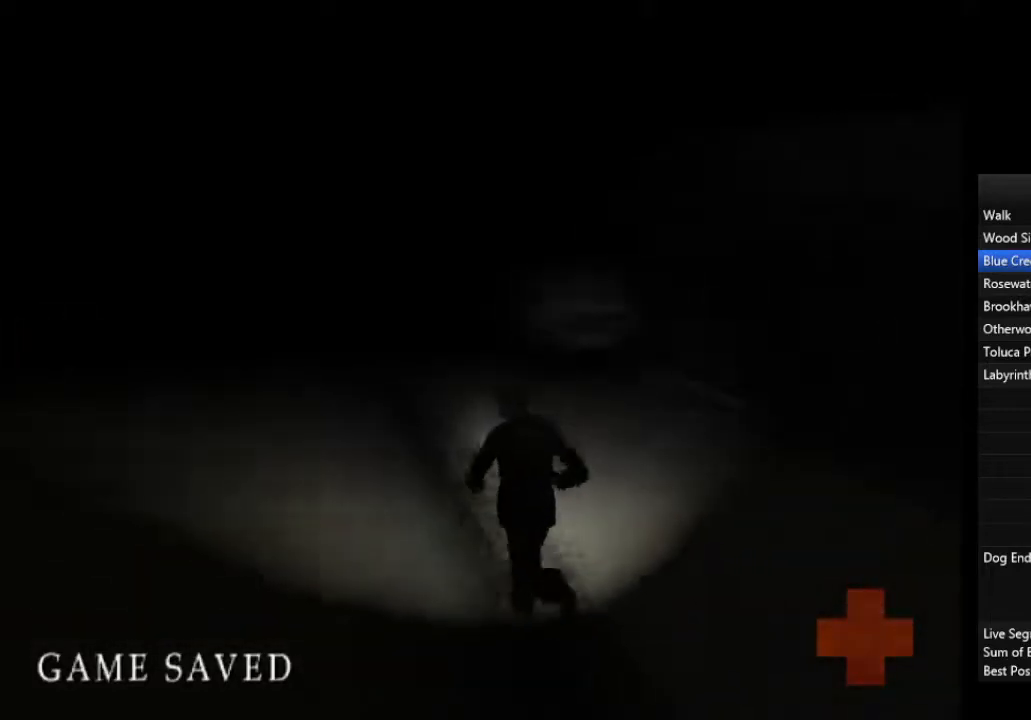
{"buttons": [], "left_stick": "up", "right_stick": "center", "events": [[33, "L1", "down"], [167, "L1", "up"], [233, "L1", "down"], [400, "L1", "up"], [433, "L1", "down"], [500, "L1", "up"]]}
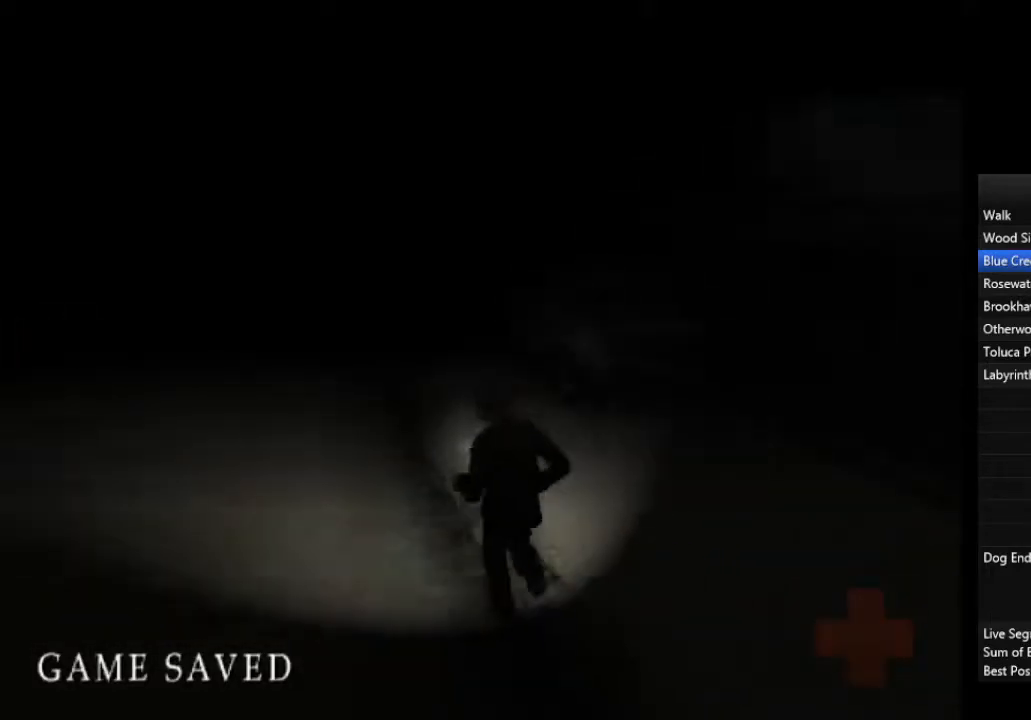
{"buttons": ["L1"], "left_stick": "up", "right_stick": "center", "events": [[133, "L1", "down"], [233, "L1", "up"], [300, "L1", "down"], [400, "L1", "up"], [500, "L1", "down"]]}